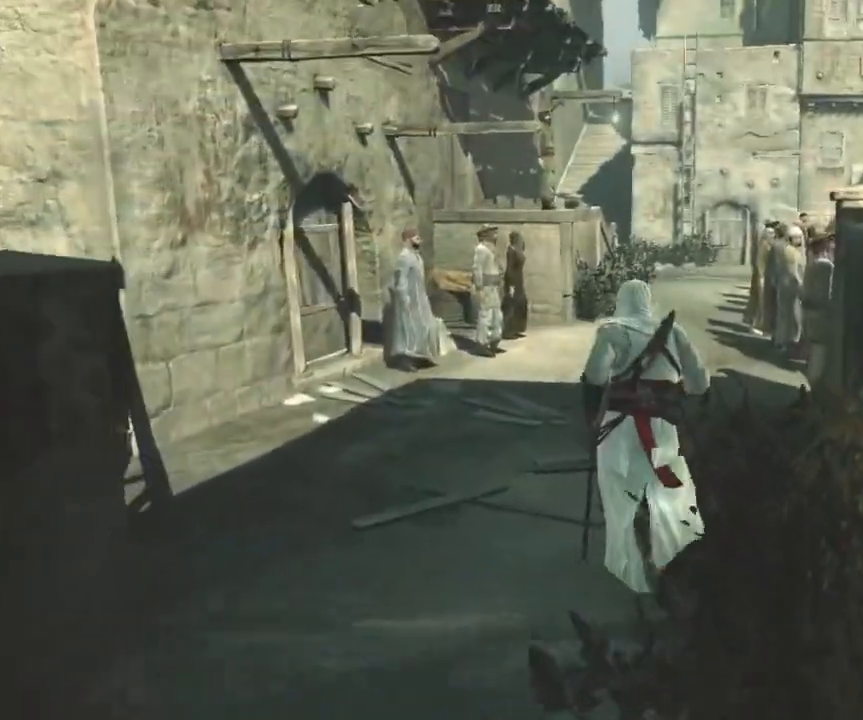
Gameplay with keyboard and mouse; each line is a JSON object with the keys and mouse buttons held at the frame after it. "events" lists presses ("down") and releases ("up") of "1", "2", "3", "4", "5", "a", "alt", "c", "caps_lock", "ctrl", "d", "e", "f", "g", "q", "r", "s", "shift", "space", "t", "tab", "v", "w", "x", "z", "mouse_left", "mouse_wheel" and "mouse_right" between this image and that frame as [ms after this image, input, new state], when the widget could be followed in between. "mouse_left", "mouse_wheel", "mouse_right" = the "left", "wheel", "right" buttons of the "mouse" list. No other keys are recorded. "wheel" means that the mouse wheel is clicked or scrolled. "mouse_move" is the direction in which the mouse moves at that frame (one of eight, or "still"), when it could be read.
{"keys": ["shift", "w"], "mouse": [], "mouse_move": "still", "events": []}
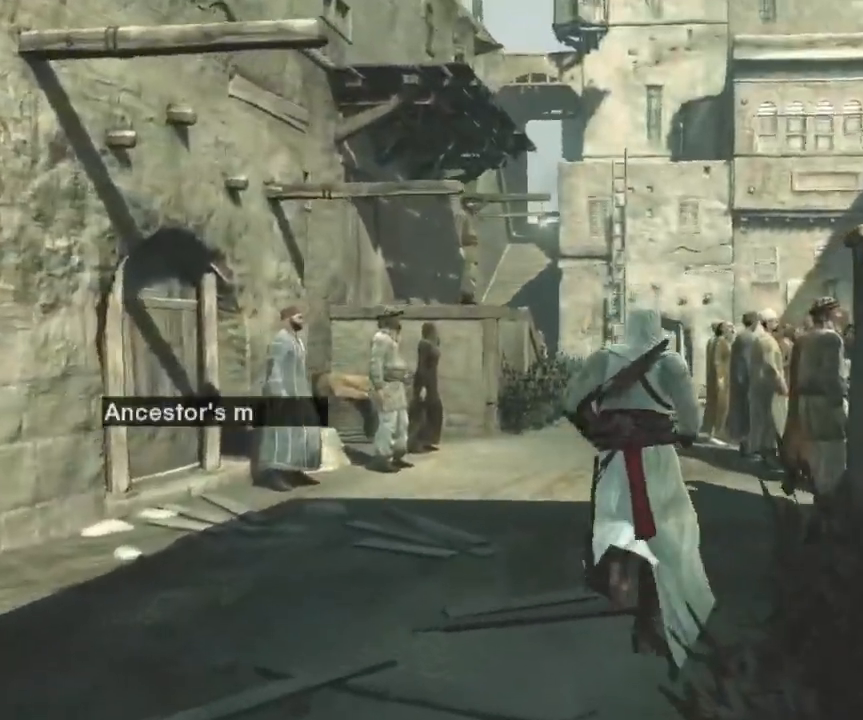
{"keys": ["shift", "w"], "mouse": [], "mouse_move": "still", "events": []}
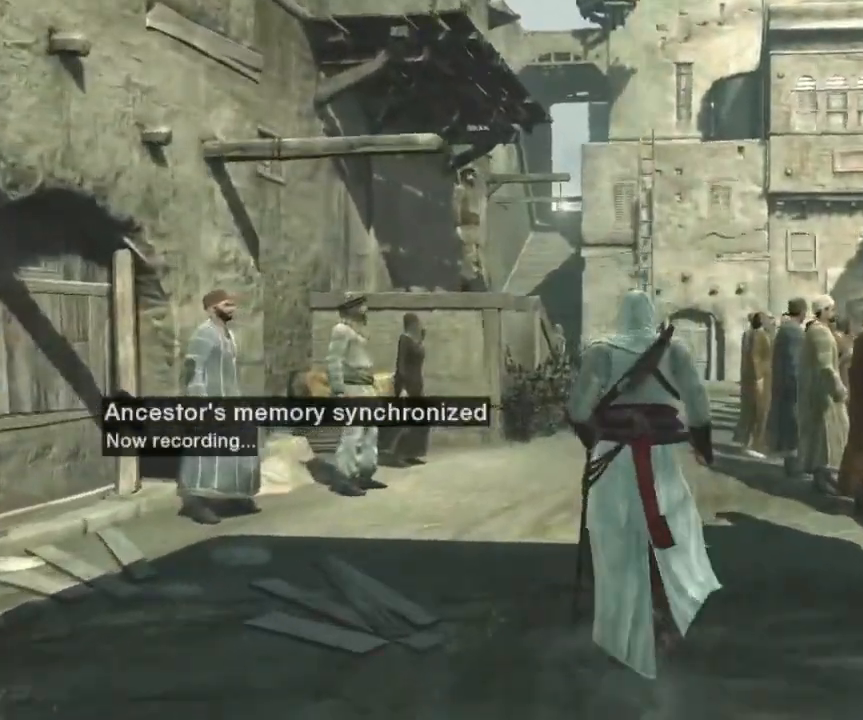
{"keys": ["shift", "w"], "mouse": [], "mouse_move": "still", "events": []}
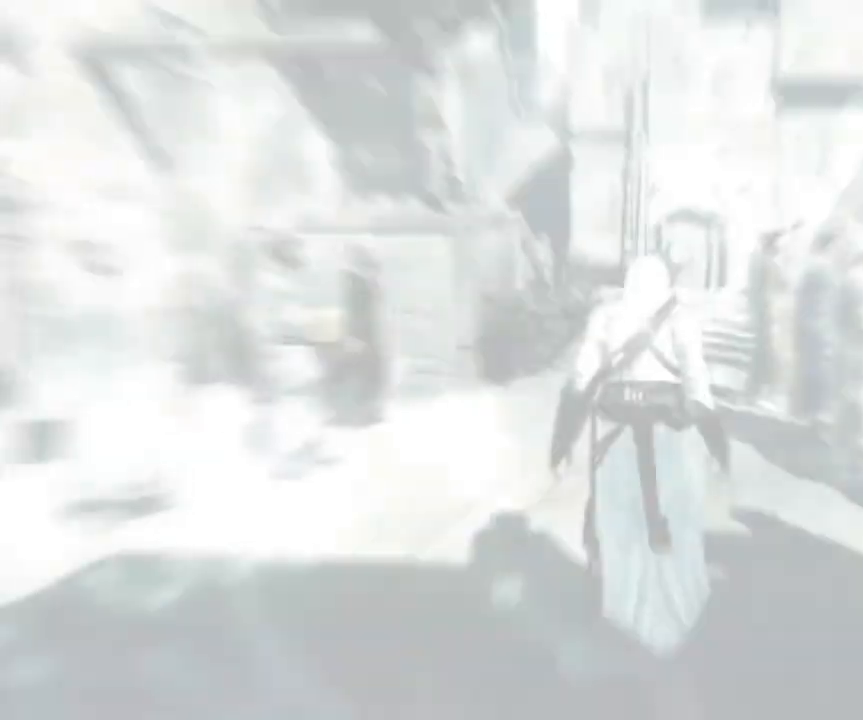
{"keys": ["shift", "w"], "mouse": [], "mouse_move": "still", "events": []}
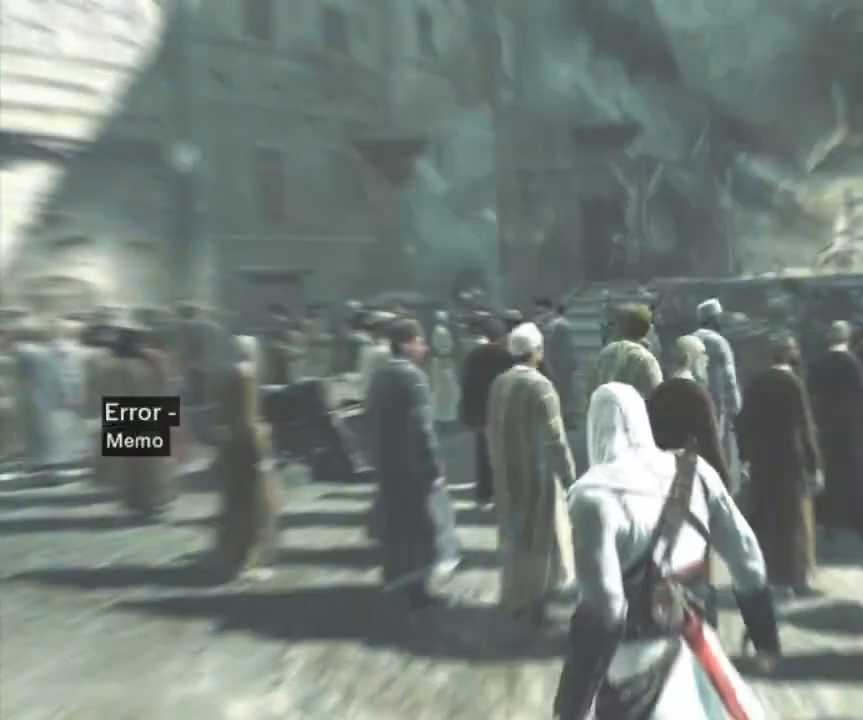
{"keys": ["shift", "w"], "mouse": [], "mouse_move": "still", "events": []}
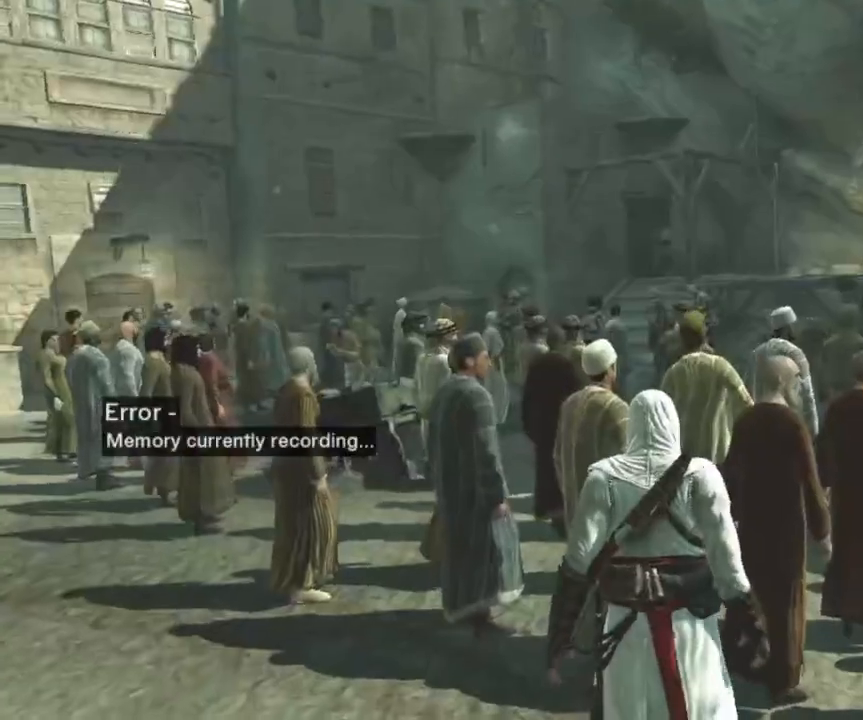
{"keys": ["a"], "mouse": [], "mouse_move": "still", "events": [[17, "w", "up"], [150, "shift", "up"], [200, "a", "down"]]}
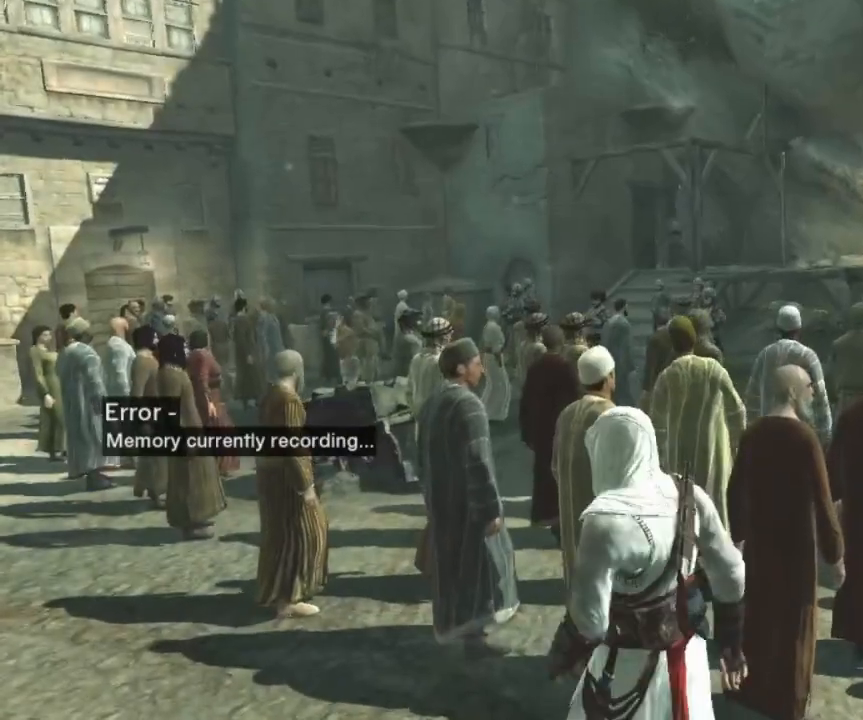
{"keys": ["a", "w"], "mouse": [], "mouse_move": "still", "events": [[400, "w", "down"]]}
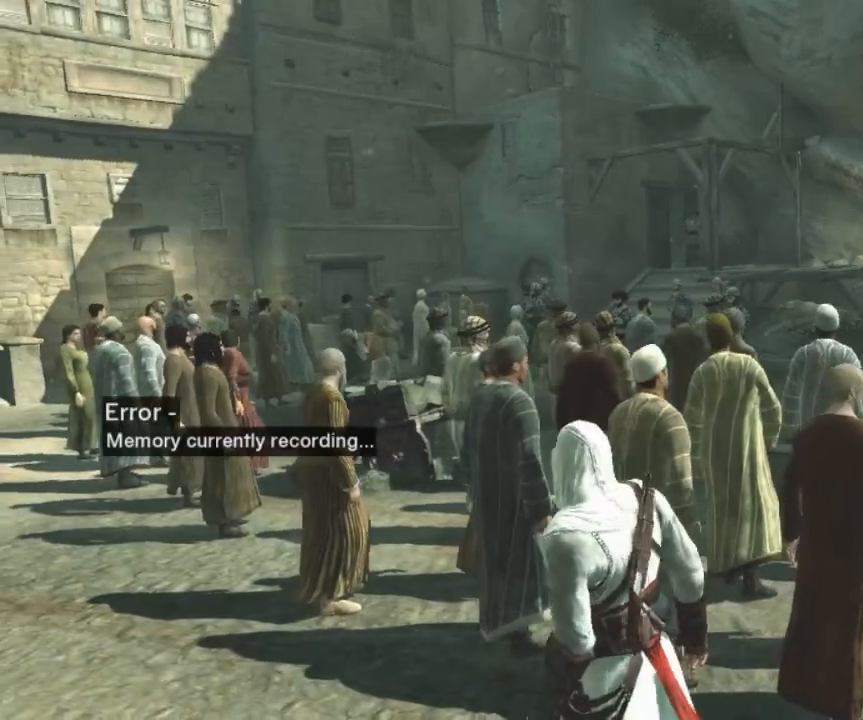
{"keys": ["a", "w"], "mouse": [], "mouse_move": "still", "events": []}
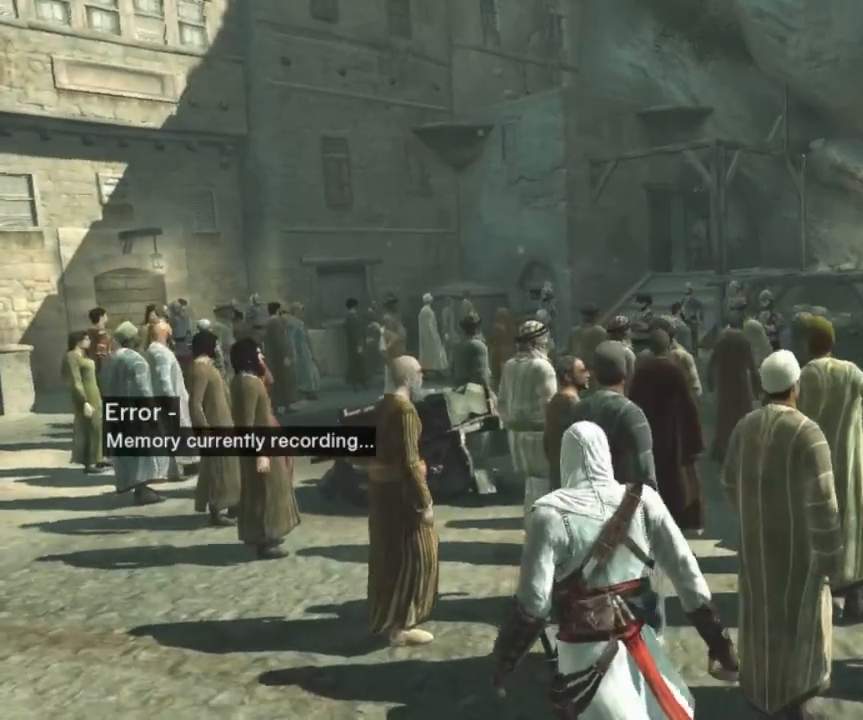
{"keys": ["a", "w"], "mouse": [], "mouse_move": "still", "events": []}
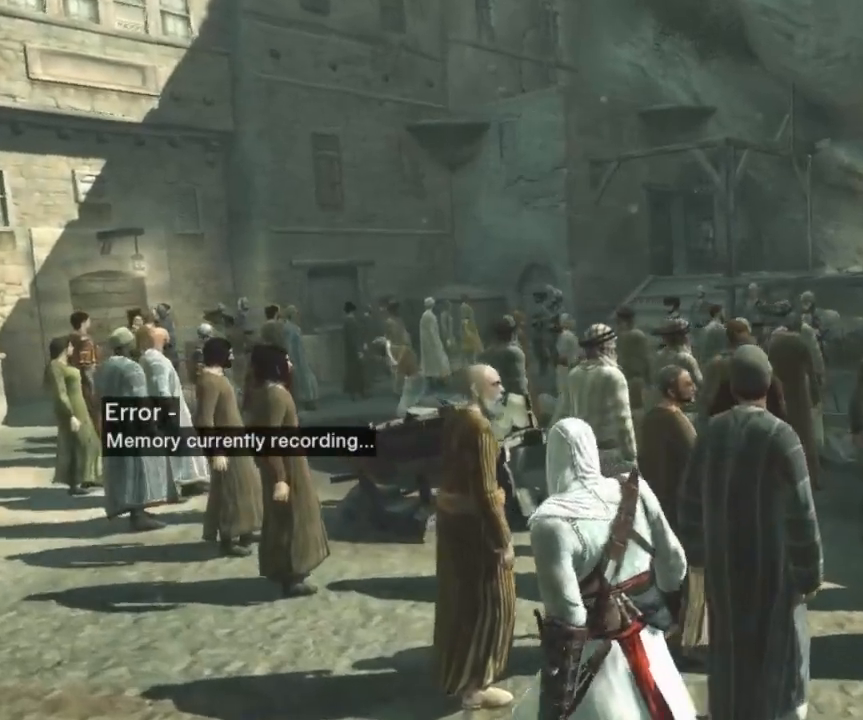
{"keys": ["a"], "mouse": [], "mouse_move": "still", "events": [[400, "w", "up"]]}
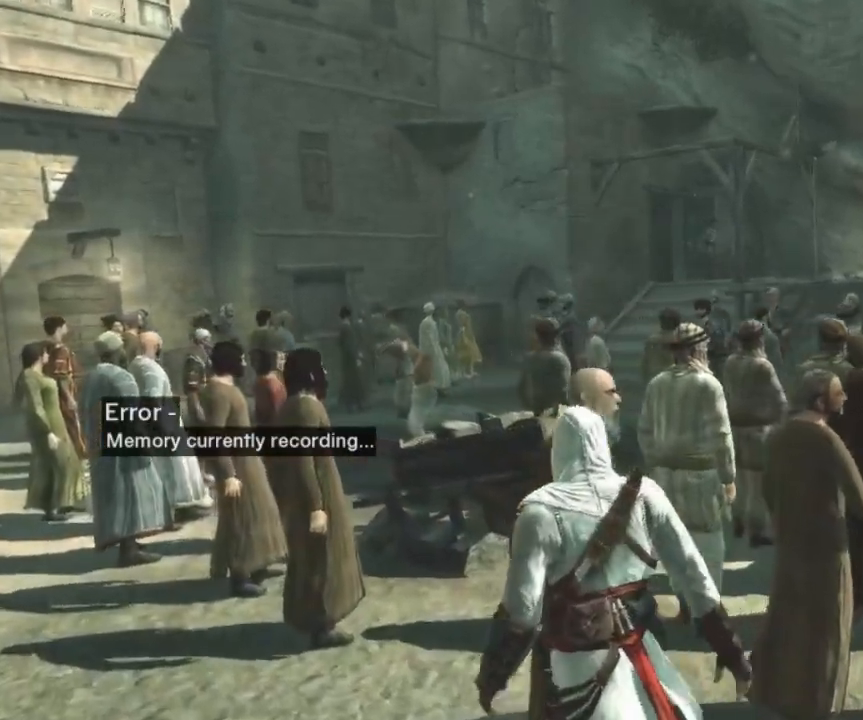
{"keys": ["a"], "mouse": [], "mouse_move": "still", "events": []}
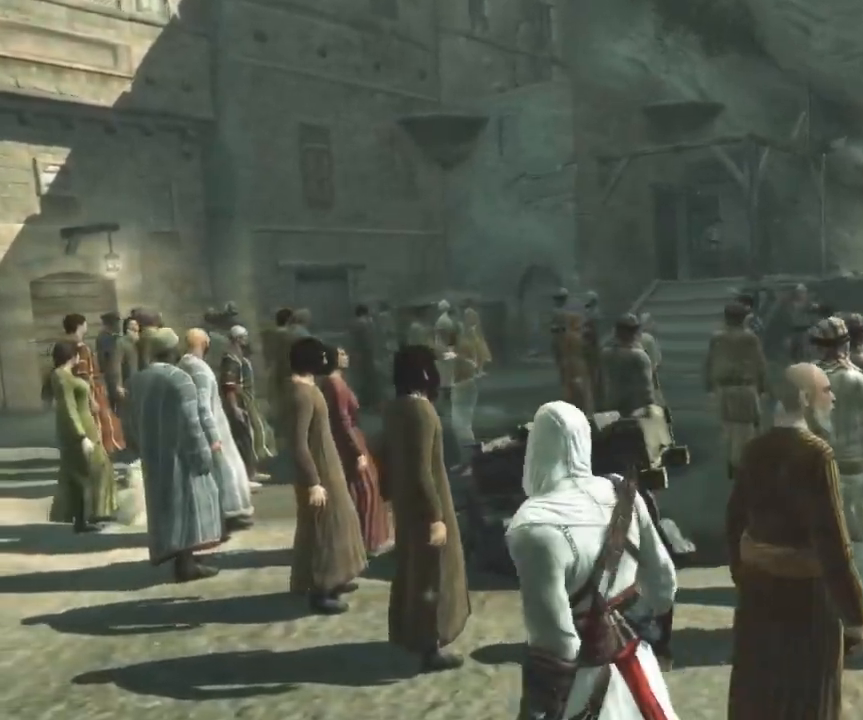
{"keys": ["a", "w"], "mouse": [], "mouse_move": "still", "events": [[17, "w", "down"]]}
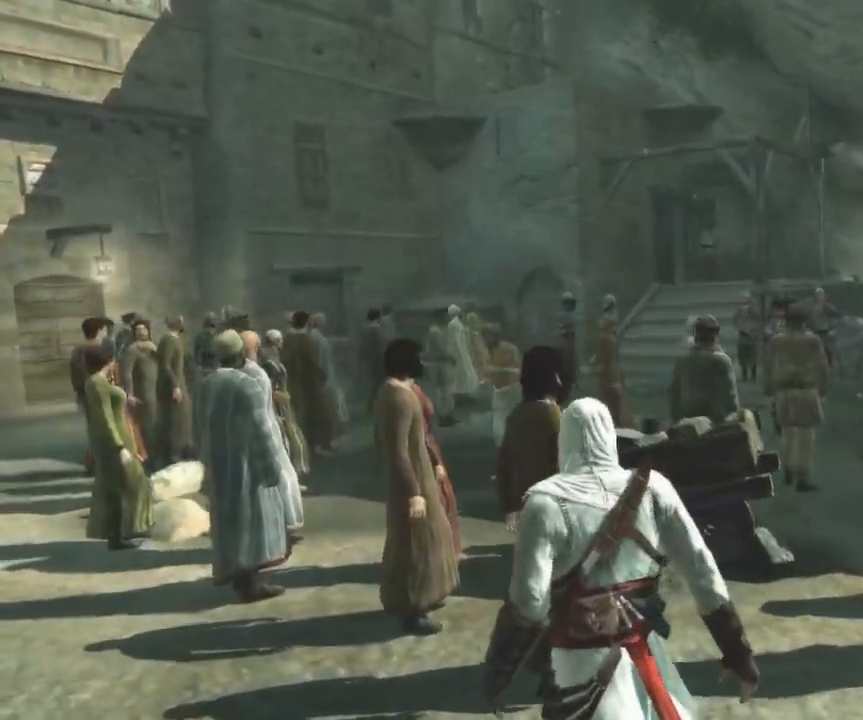
{"keys": ["a"], "mouse": [], "mouse_move": "still", "events": [[267, "w", "up"]]}
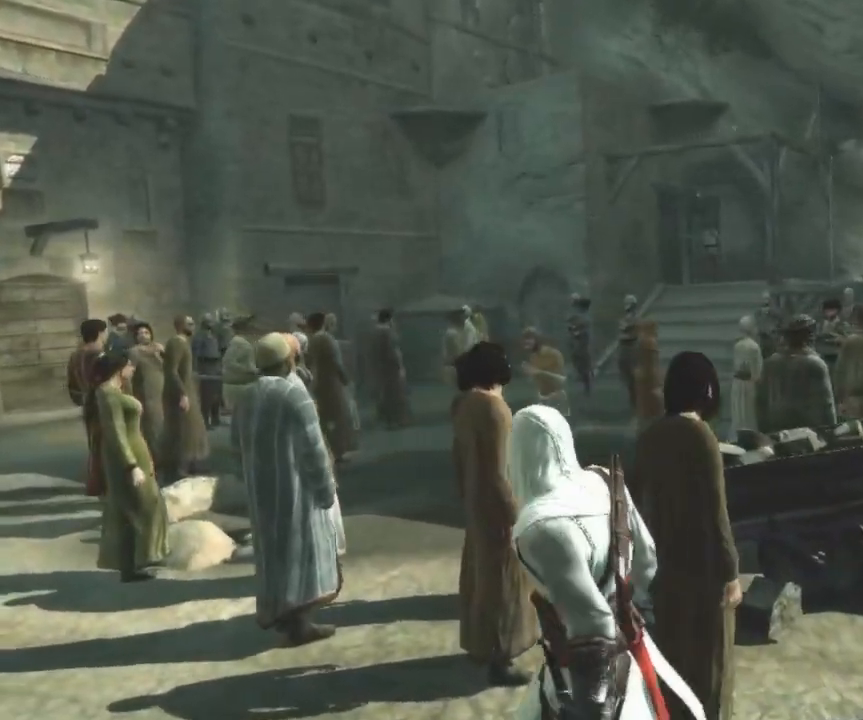
{"keys": ["a", "w"], "mouse": [], "mouse_move": "still", "events": [[234, "w", "down"]]}
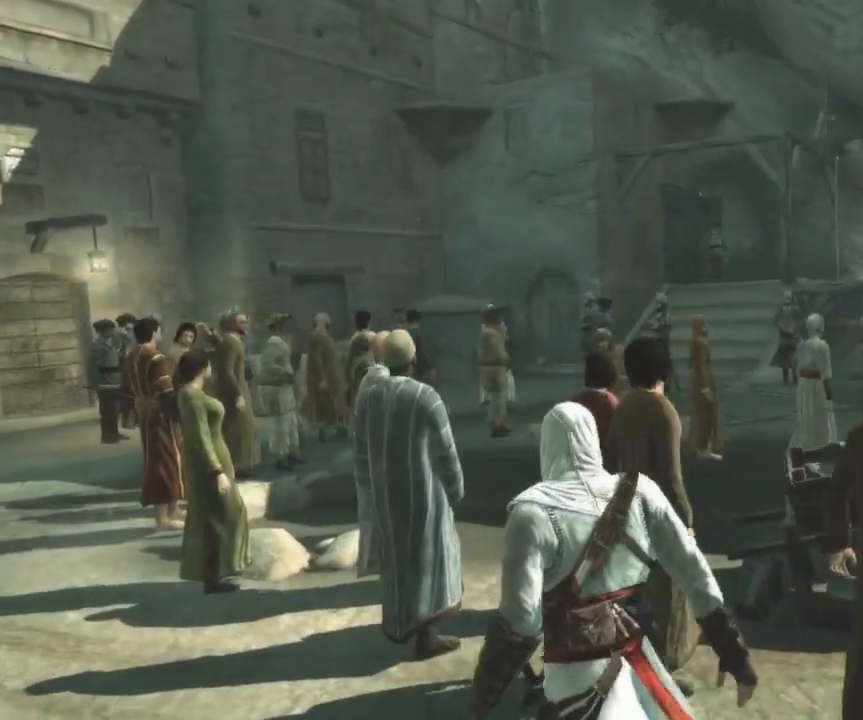
{"keys": ["w"], "mouse": [], "mouse_move": "still", "events": [[400, "a", "up"]]}
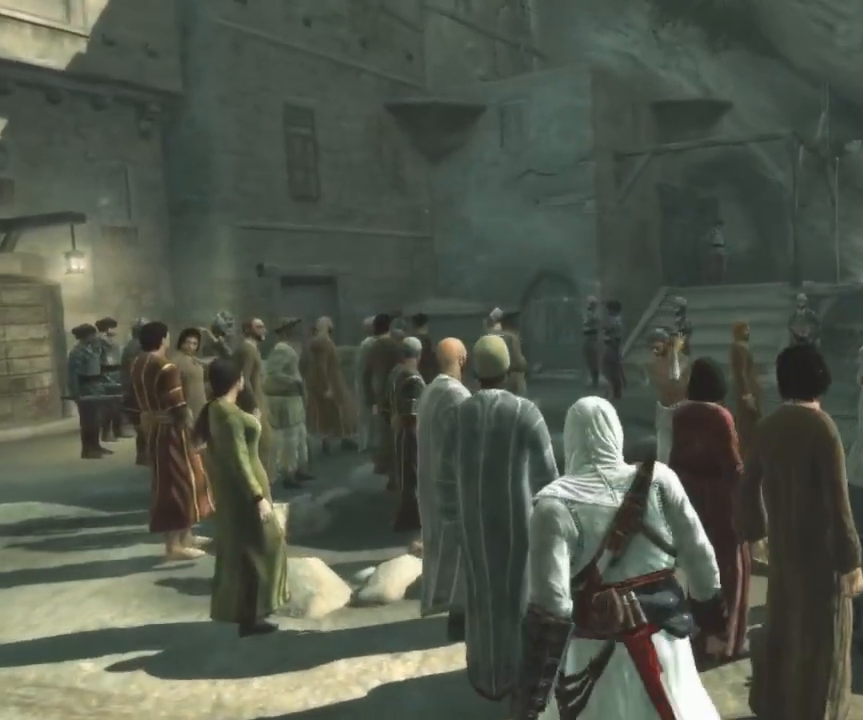
{"keys": ["w"], "mouse": [], "mouse_move": "still", "events": []}
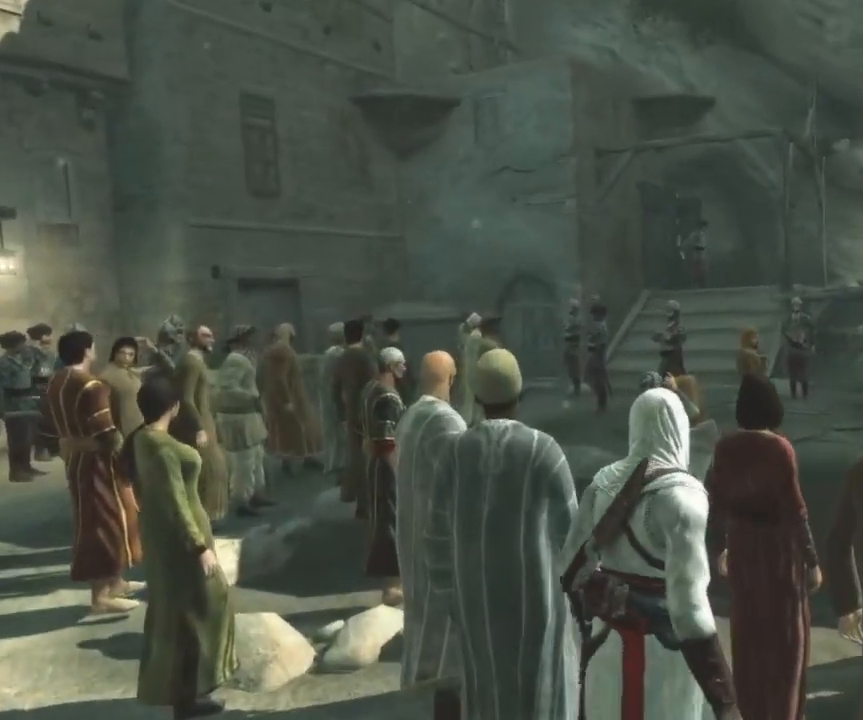
{"keys": ["a", "w"], "mouse": [], "mouse_move": "still", "events": [[367, "a", "down"]]}
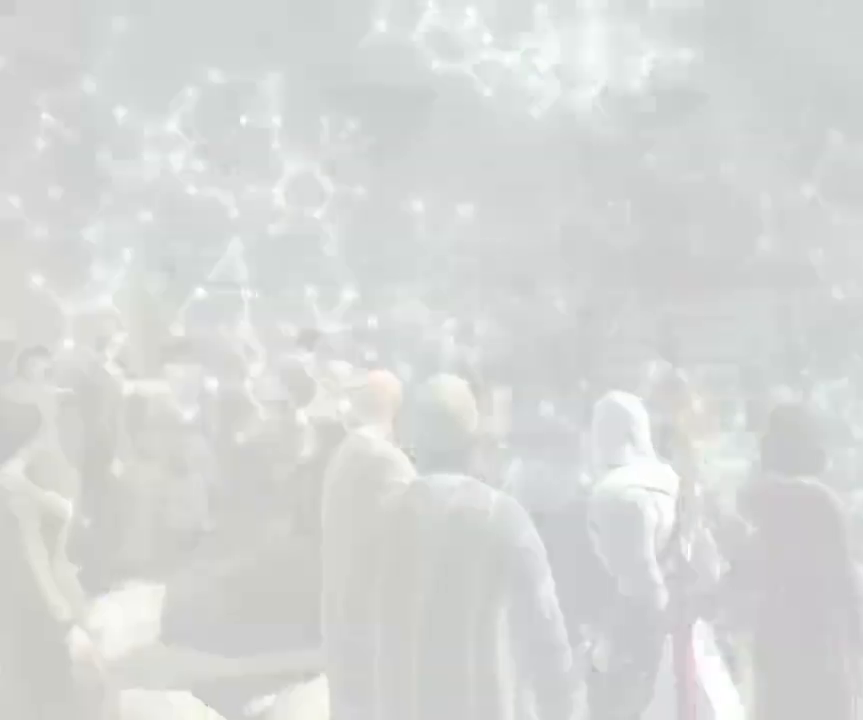
{"keys": ["a", "w"], "mouse": [], "mouse_move": "still", "events": []}
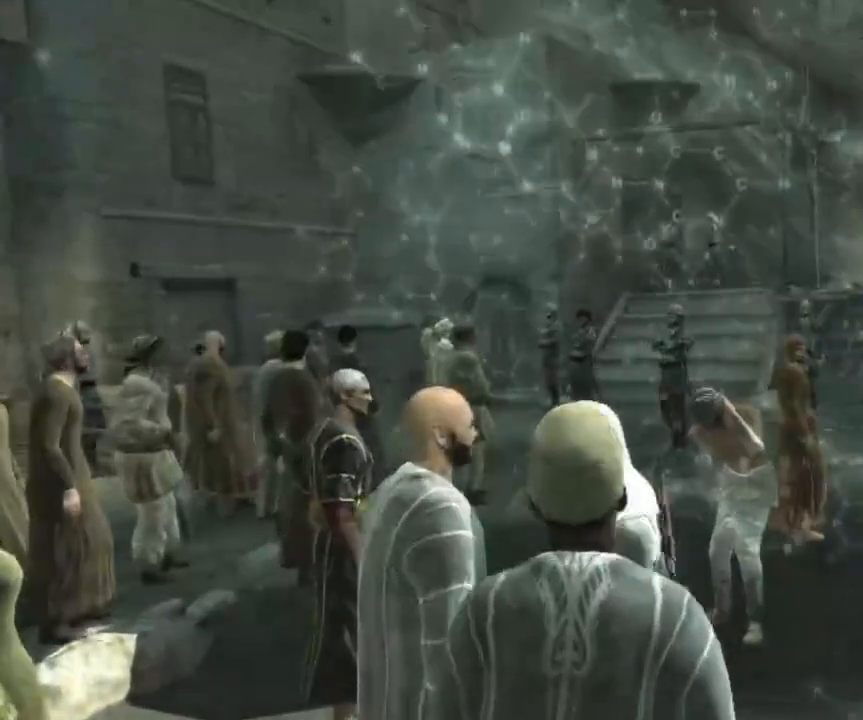
{"keys": ["a", "w"], "mouse": [], "mouse_move": "still", "events": []}
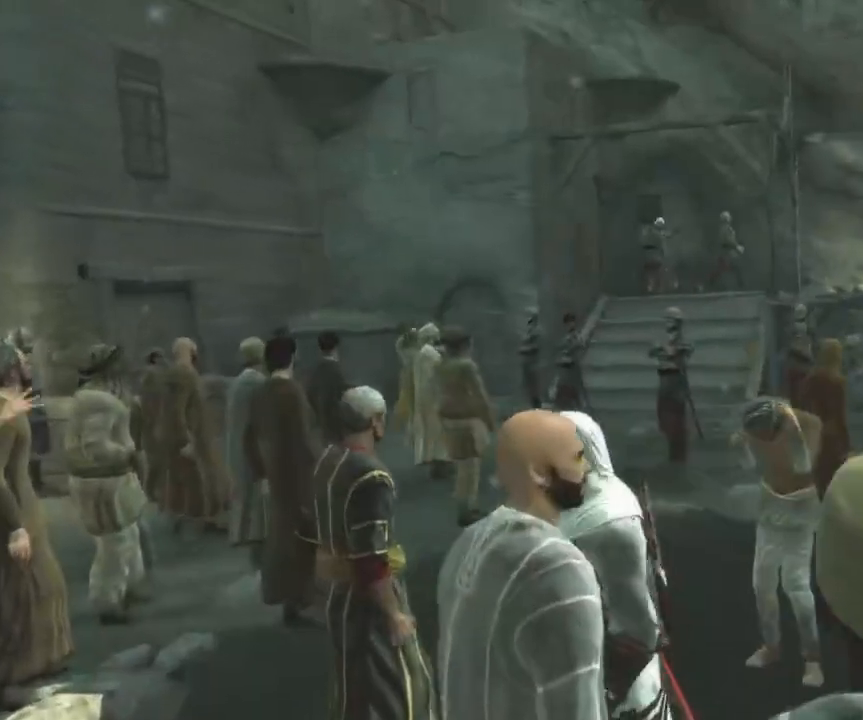
{"keys": ["a", "w"], "mouse": [], "mouse_move": "still", "events": []}
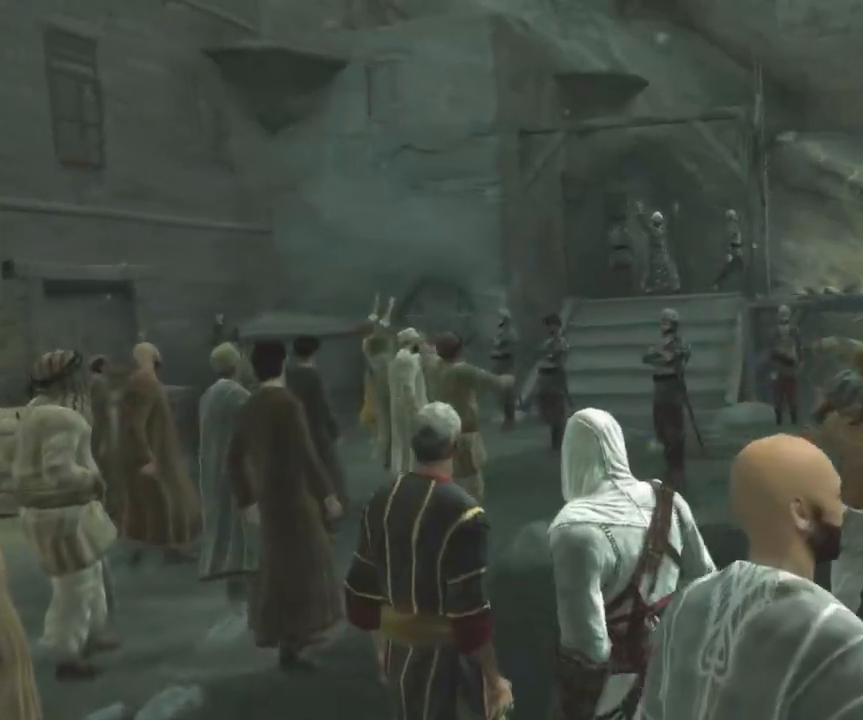
{"keys": ["a", "w"], "mouse": [], "mouse_move": "still", "events": []}
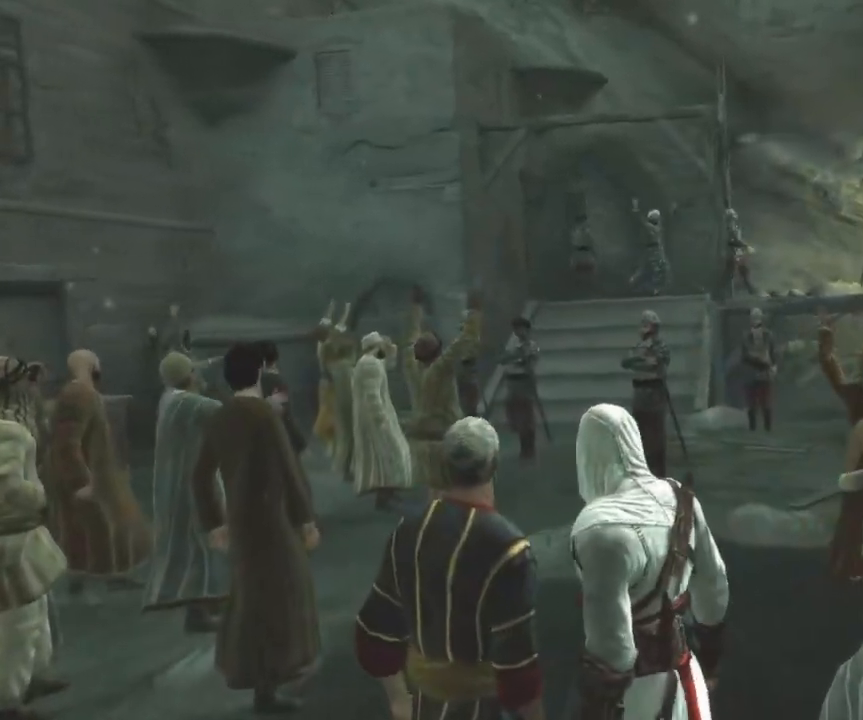
{"keys": ["a", "w"], "mouse": [], "mouse_move": "right", "events": []}
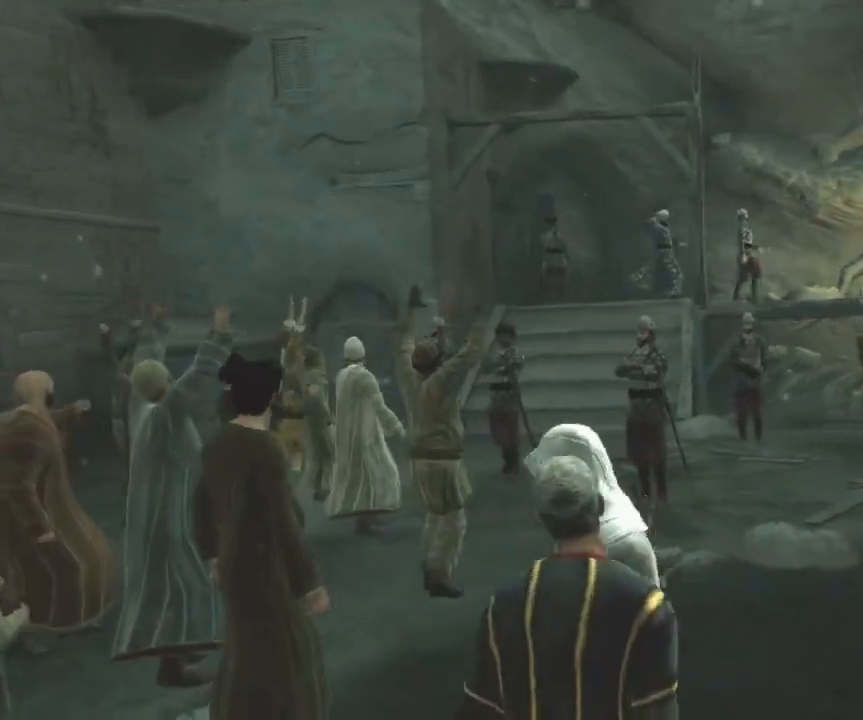
{"keys": [], "mouse": [], "mouse_move": "right", "events": [[50, "a", "up"], [367, "w", "up"]]}
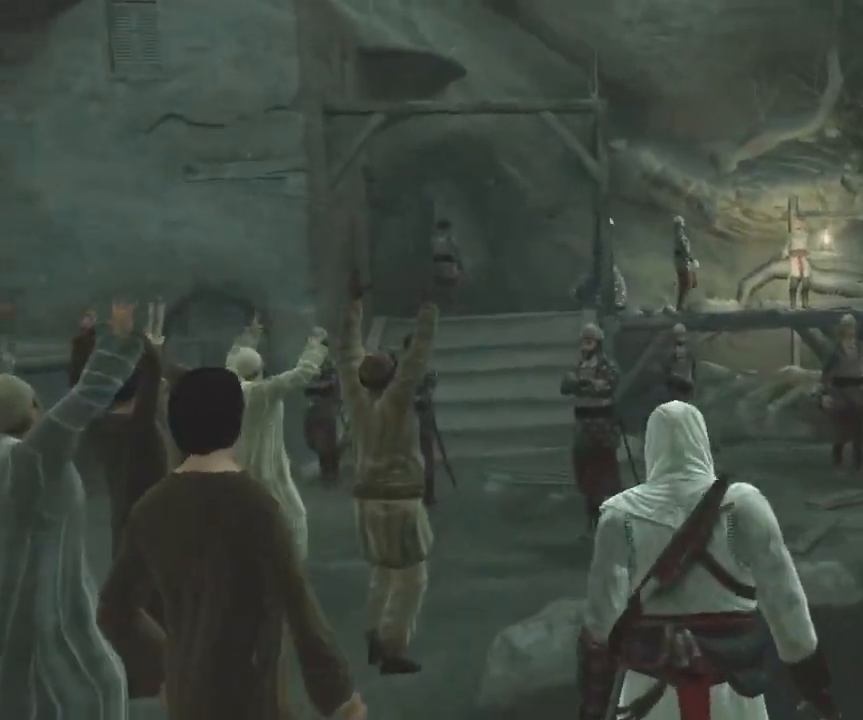
{"keys": ["w"], "mouse": [], "mouse_move": "right", "events": [[350, "w", "down"]]}
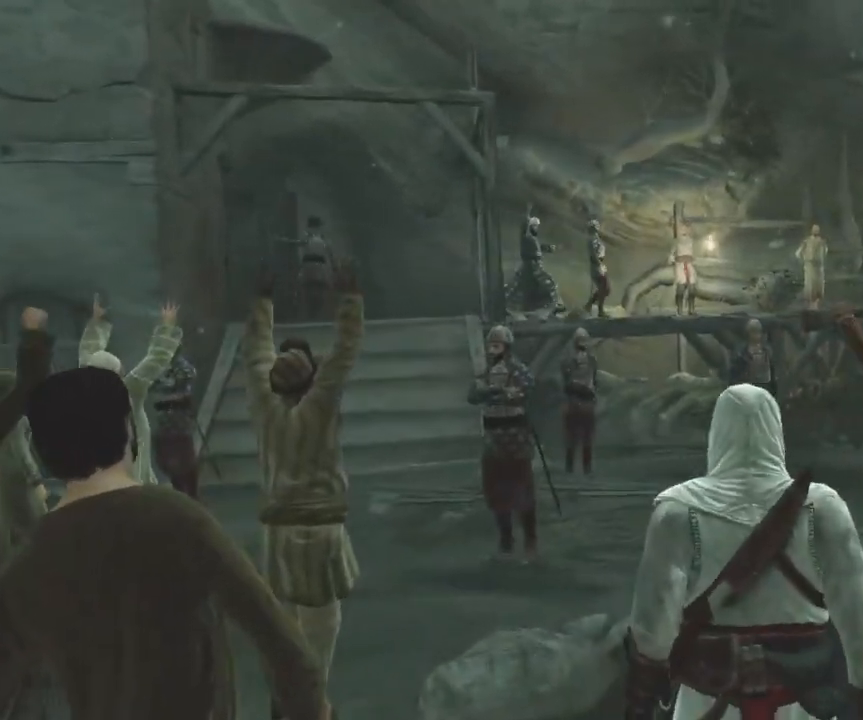
{"keys": [], "mouse": [], "mouse_move": "up-right", "events": [[400, "w", "up"]]}
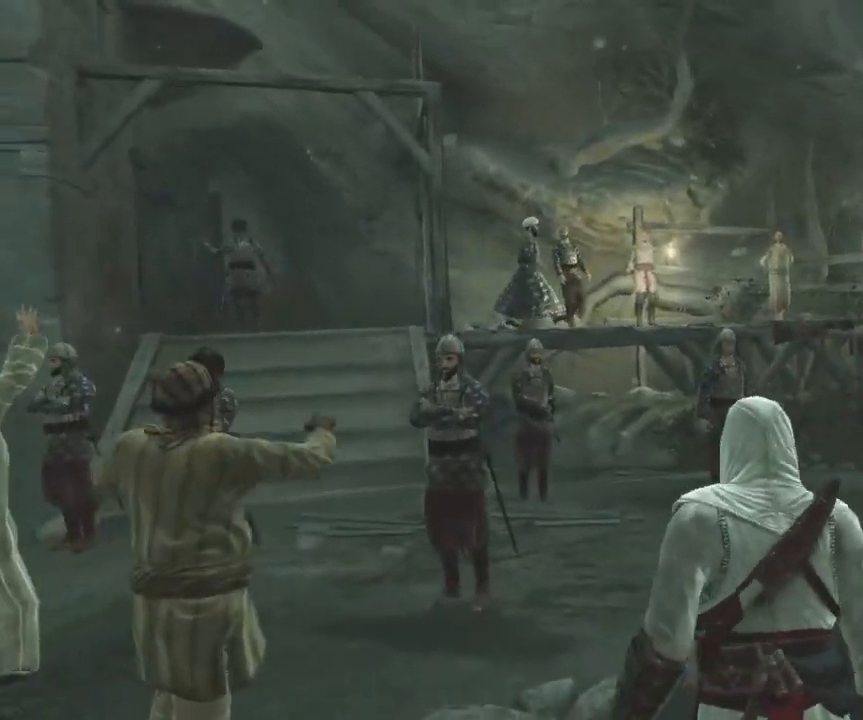
{"keys": [], "mouse": [], "mouse_move": "still", "events": []}
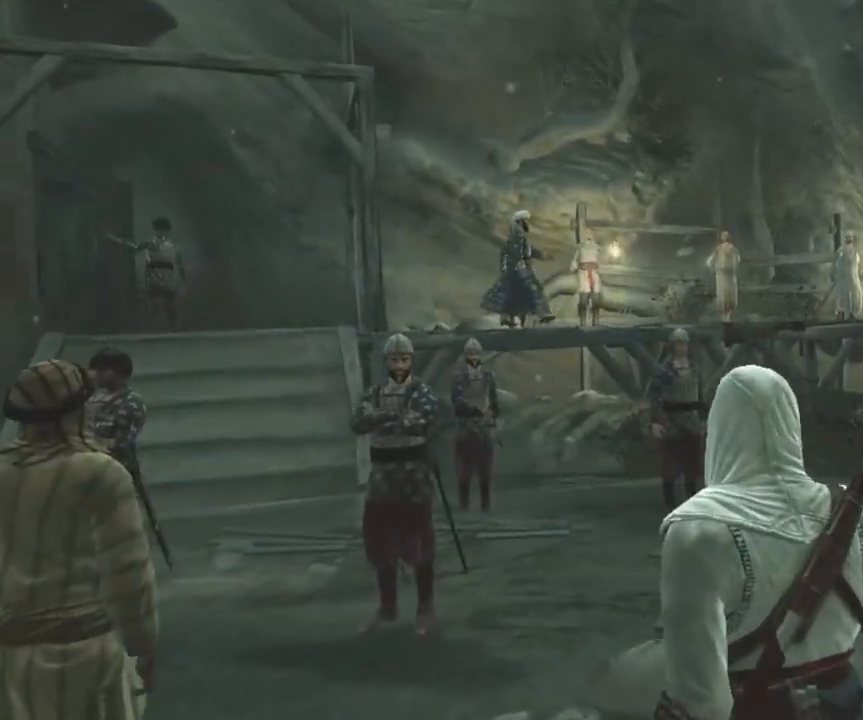
{"keys": [], "mouse": [], "mouse_move": "still", "events": []}
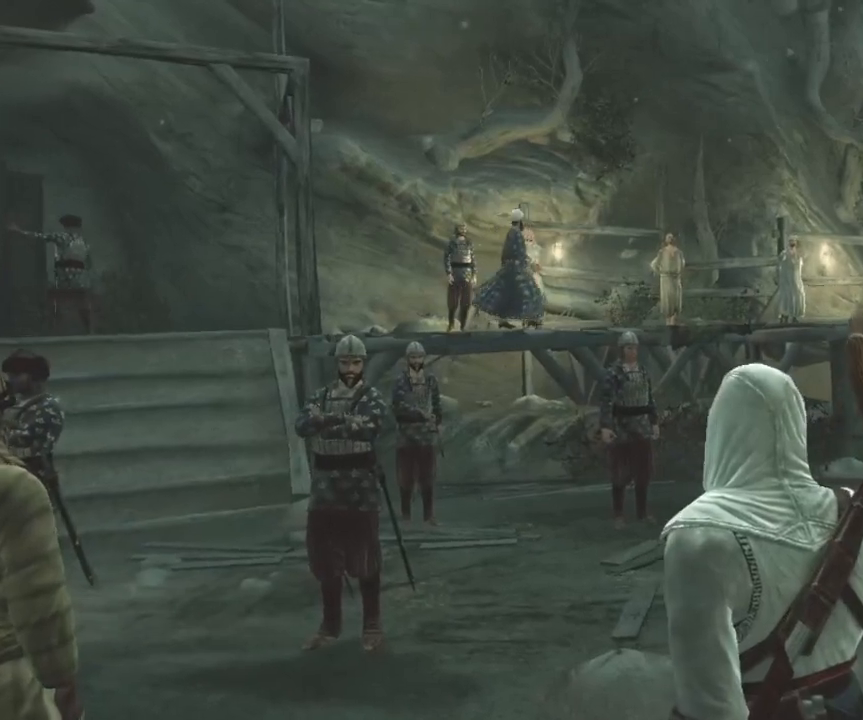
{"keys": [], "mouse": [], "mouse_move": "still", "events": [[34, "2", "down"], [167, "2", "up"]]}